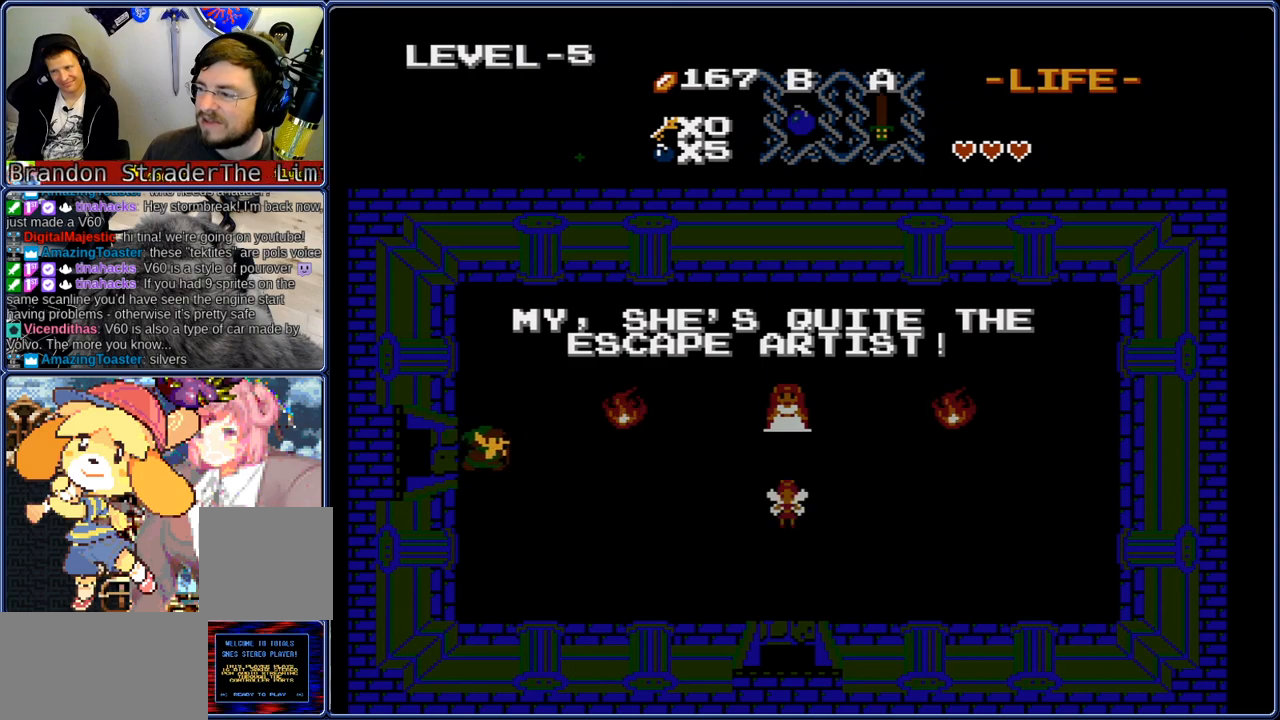
Gameplay with a controller (Nintendo layout); each line is a JSON object with the inputs held at the frame after it (dt_ms = milliseconds from this image to that frame). "events" lists button and stick changes between this image and that frame as [ms after this image, input, new state], when the widget could be followed in between. Not read: L3 R3.
{"dt_ms": 500, "buttons": ["DPAD_DOWN", "DPAD_RIGHT"], "events": [[483, "DPAD_DOWN", "down"]]}
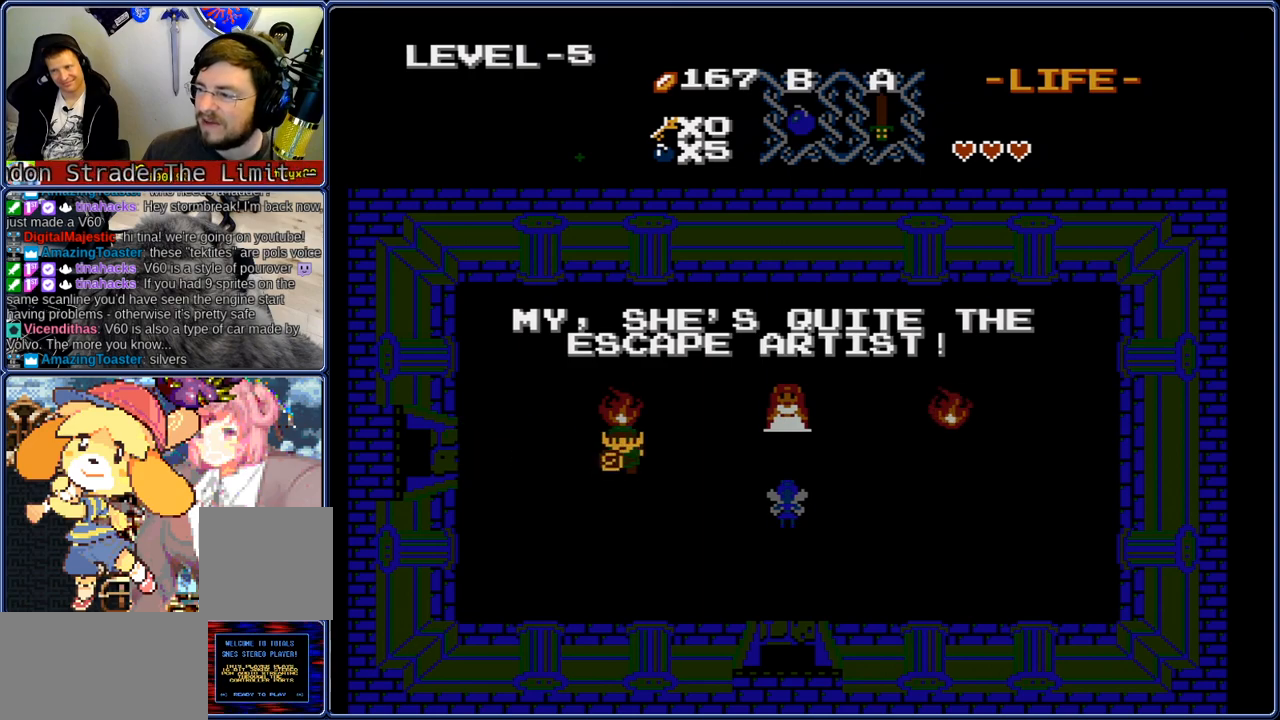
{"dt_ms": 500, "buttons": ["DPAD_DOWN", "DPAD_RIGHT"], "events": [[150, "DPAD_RIGHT", "up"], [233, "DPAD_RIGHT", "down"], [267, "DPAD_DOWN", "up"], [317, "DPAD_DOWN", "down"], [350, "DPAD_RIGHT", "up"], [433, "DPAD_RIGHT", "down"]]}
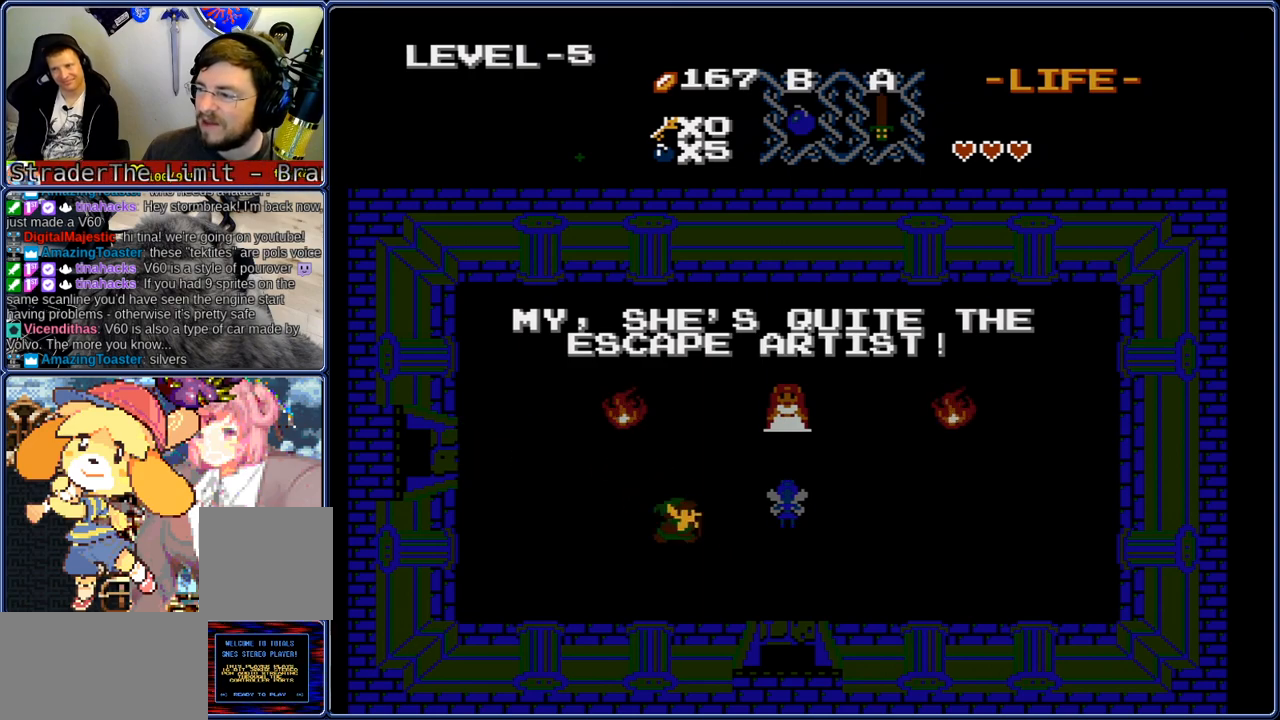
{"dt_ms": 500, "buttons": ["DPAD_DOWN"], "events": [[67, "DPAD_RIGHT", "up"], [150, "DPAD_RIGHT", "down"], [183, "DPAD_DOWN", "up"], [233, "DPAD_DOWN", "down"], [450, "DPAD_RIGHT", "up"]]}
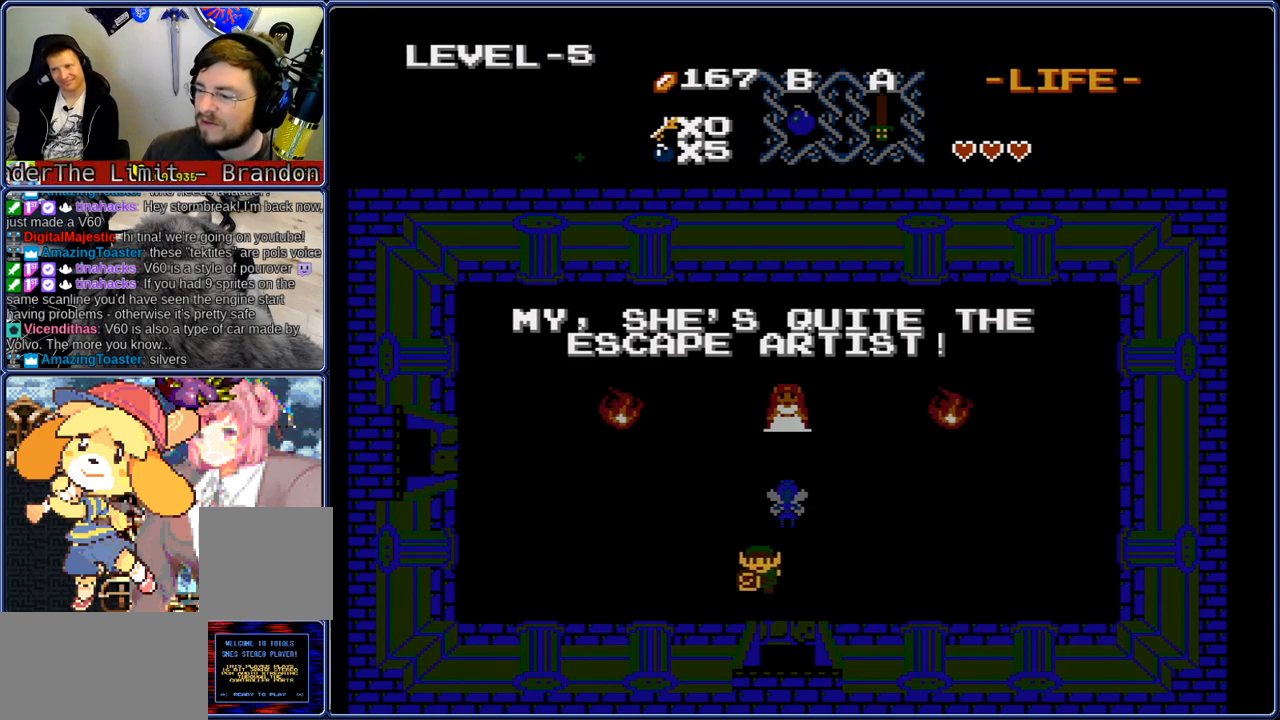
{"dt_ms": 500, "buttons": ["DPAD_DOWN"], "events": [[67, "DPAD_DOWN", "up"], [67, "DPAD_RIGHT", "down"], [150, "DPAD_DOWN", "down"], [200, "DPAD_RIGHT", "up"]]}
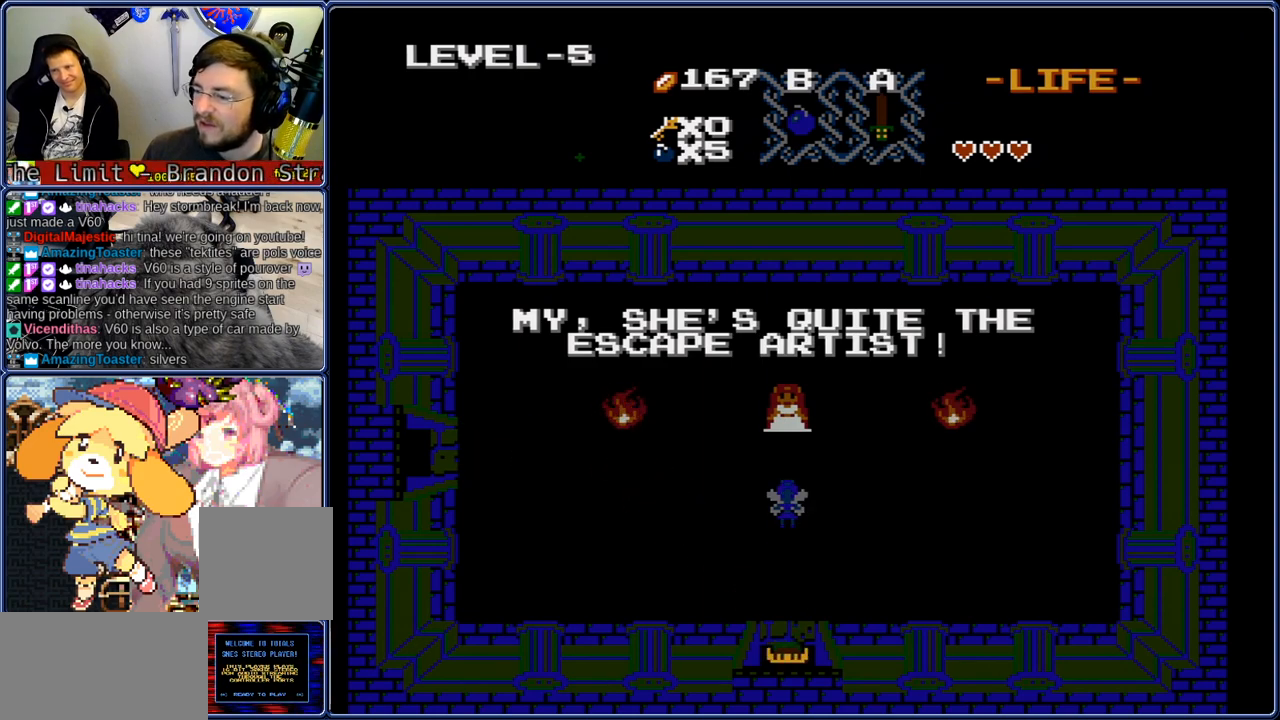
{"dt_ms": 500, "buttons": ["DPAD_DOWN"], "events": []}
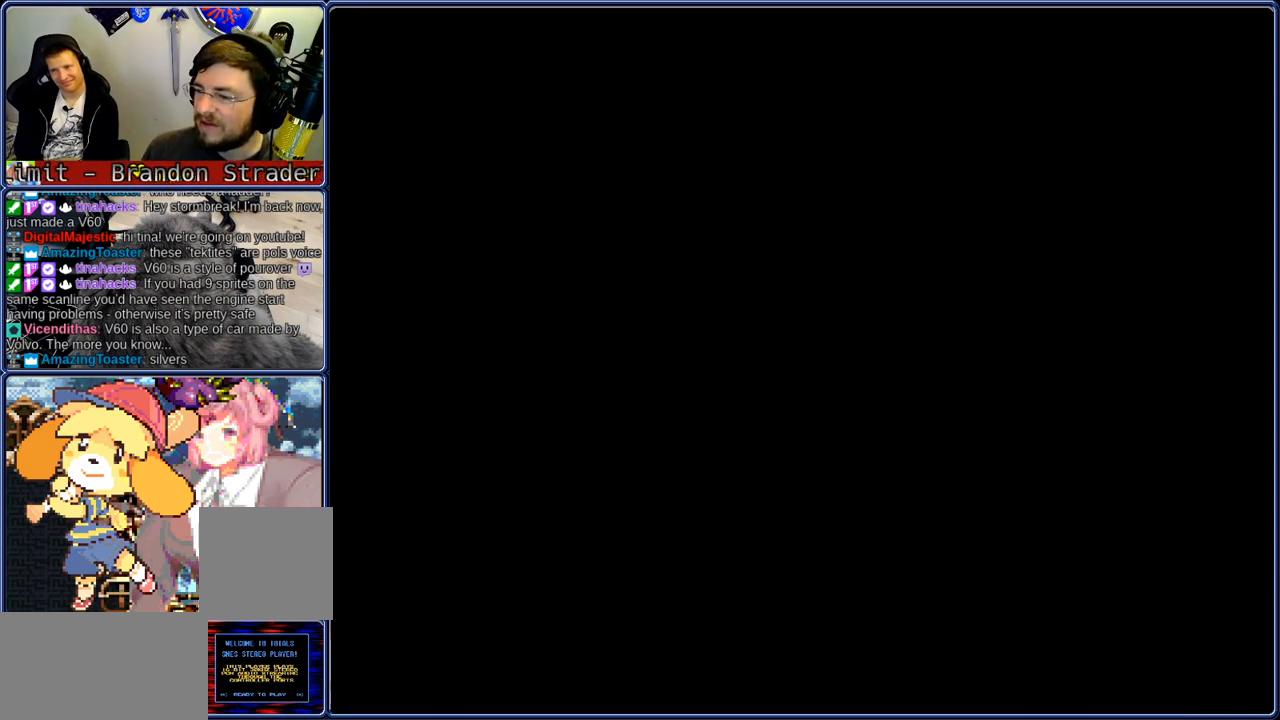
{"dt_ms": 500, "buttons": ["DPAD_DOWN"], "events": []}
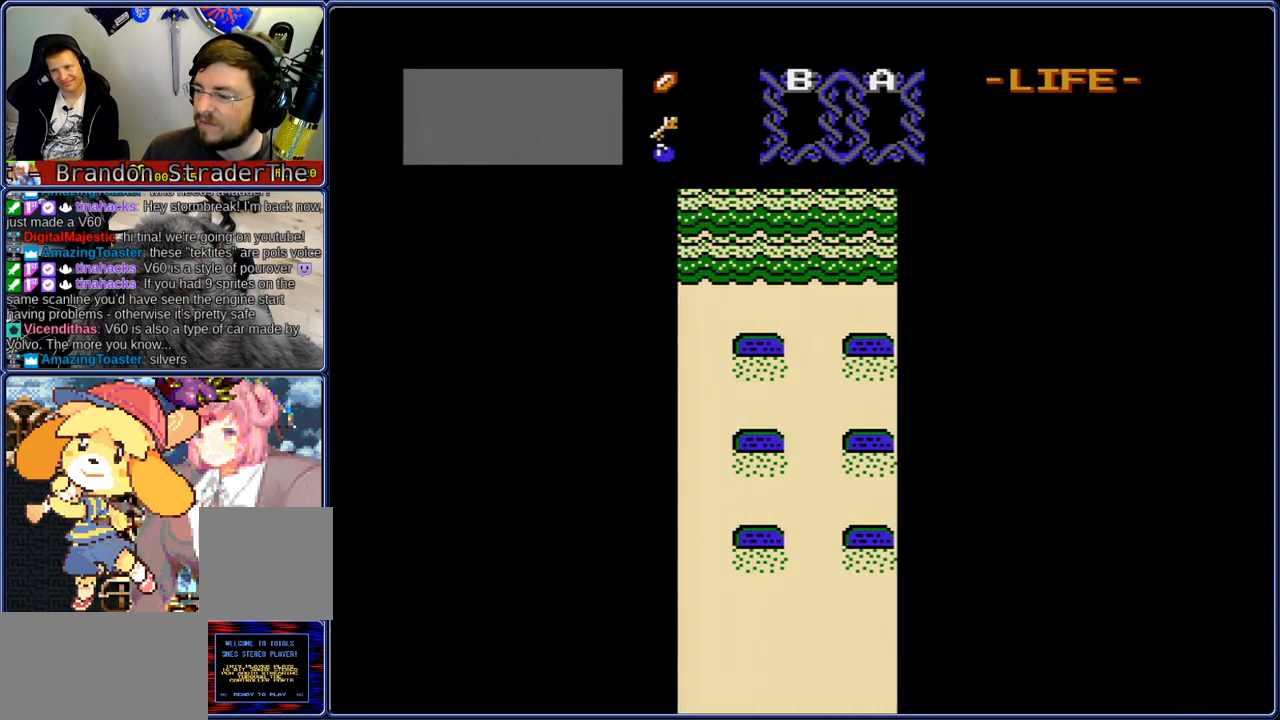
{"dt_ms": 500, "buttons": ["DPAD_DOWN"], "events": []}
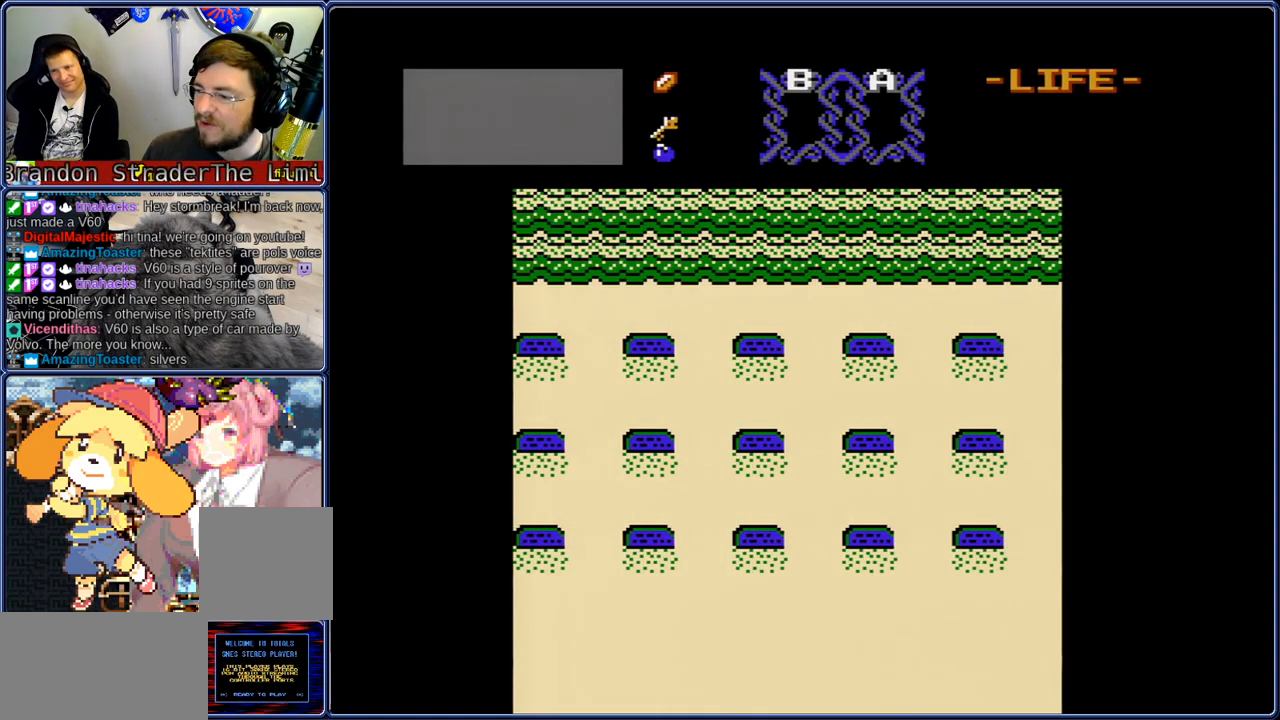
{"dt_ms": 500, "buttons": ["DPAD_DOWN"], "events": []}
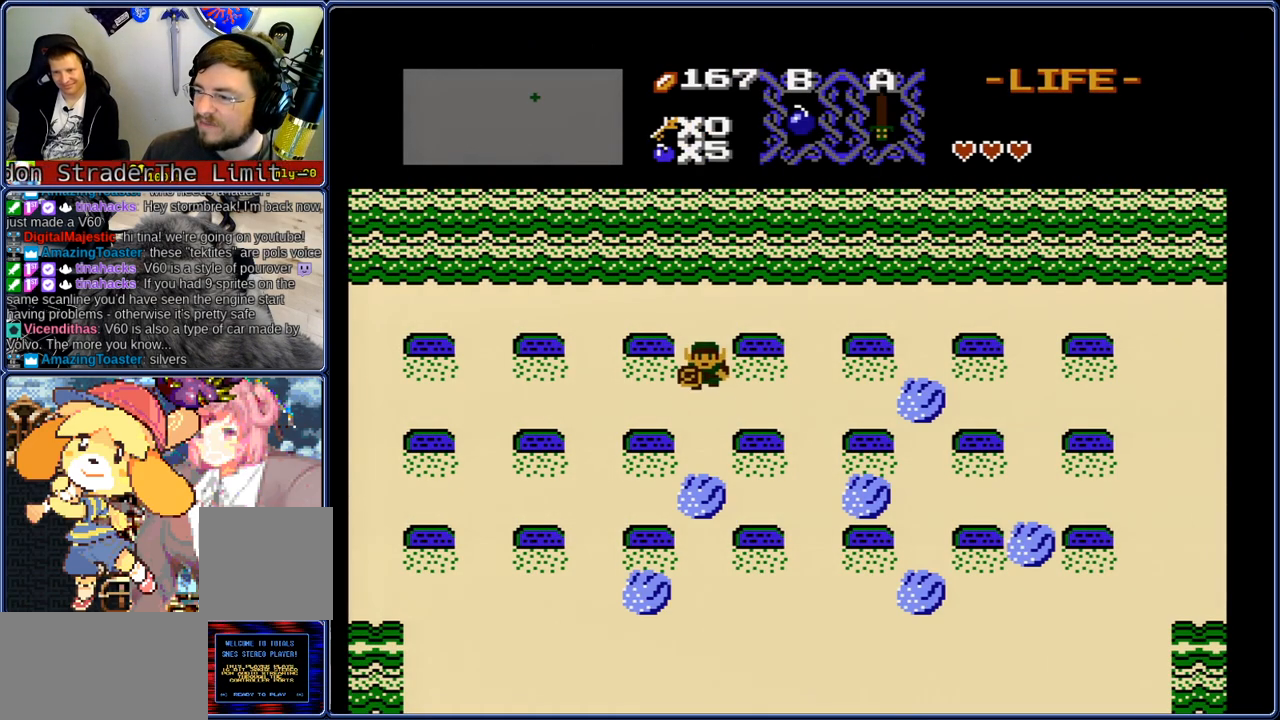
{"dt_ms": 500, "buttons": ["DPAD_LEFT"], "events": [[433, "DPAD_LEFT", "down"], [467, "DPAD_DOWN", "up"]]}
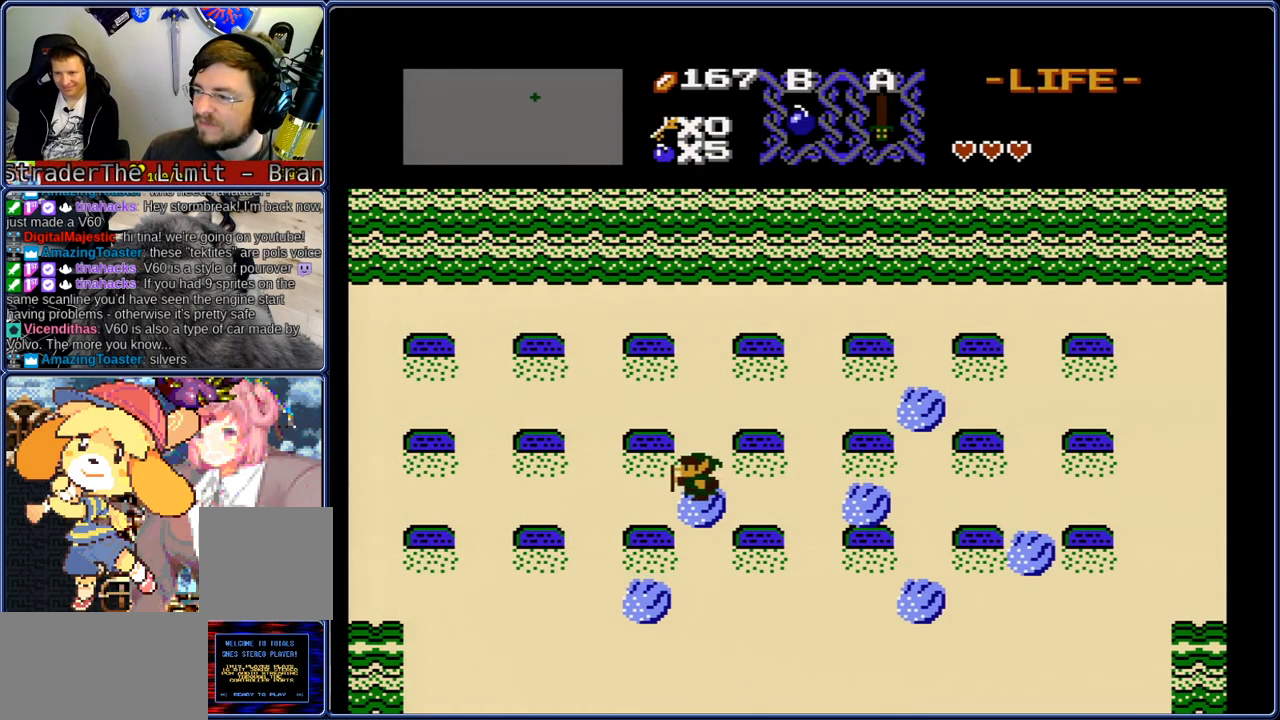
{"dt_ms": 500, "buttons": ["DPAD_DOWN", "DPAD_LEFT"], "events": [[133, "DPAD_UP", "down"], [217, "DPAD_UP", "up"], [400, "DPAD_DOWN", "down"], [433, "DPAD_LEFT", "up"], [483, "DPAD_LEFT", "down"]]}
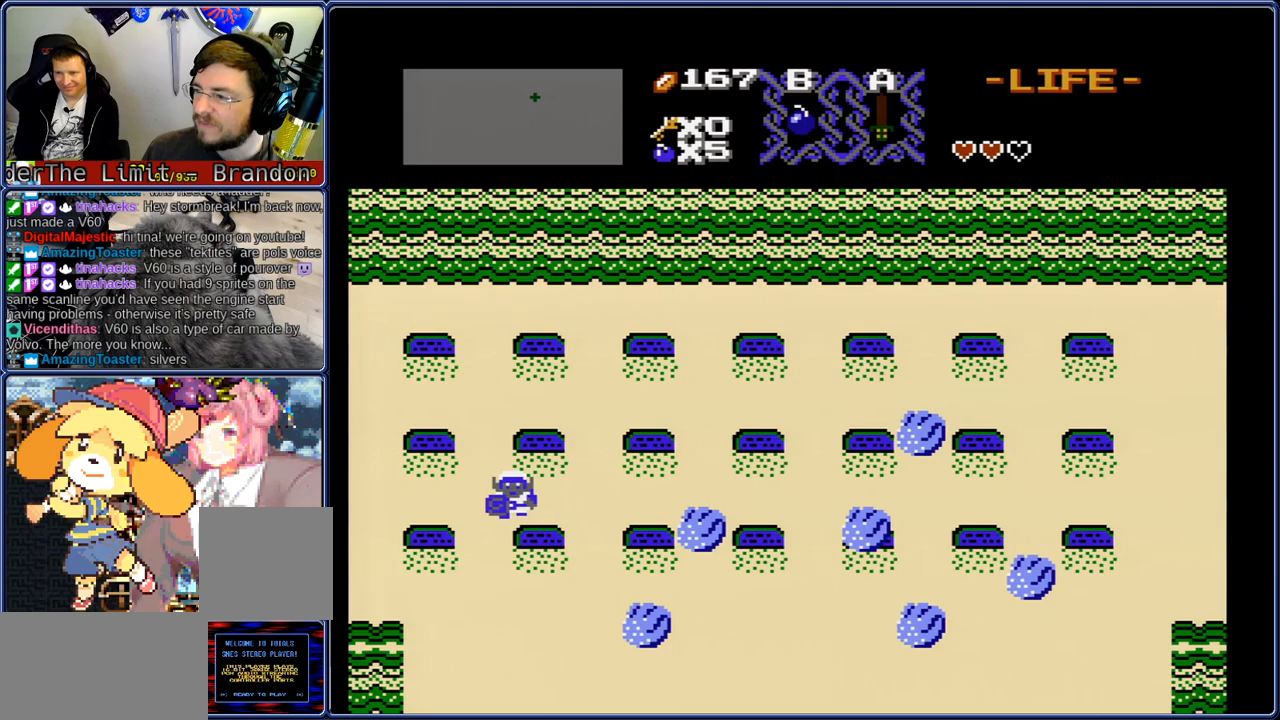
{"dt_ms": 1000, "buttons": ["DPAD_DOWN"], "events": [[17, "DPAD_DOWN", "up"], [67, "DPAD_DOWN", "down"], [100, "DPAD_LEFT", "up"], [350, "DPAD_LEFT", "down"], [650, "DPAD_LEFT", "up"]]}
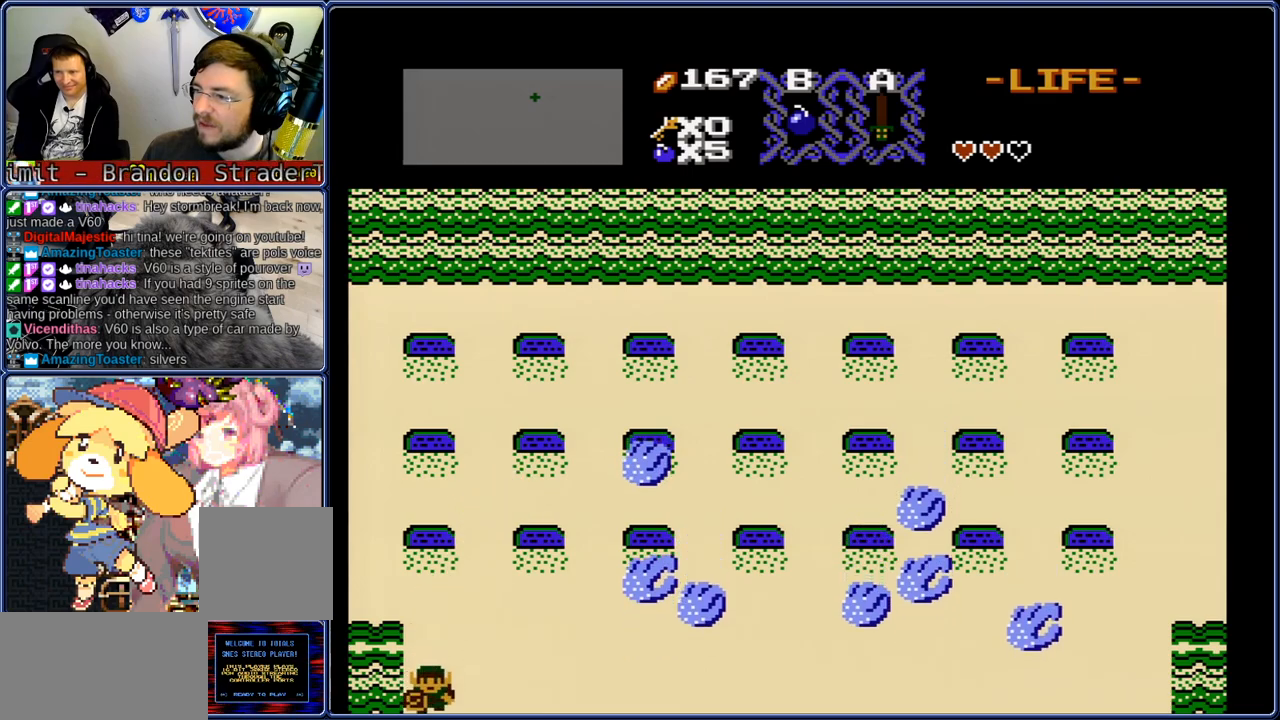
{"dt_ms": 500, "buttons": ["DPAD_DOWN"], "events": []}
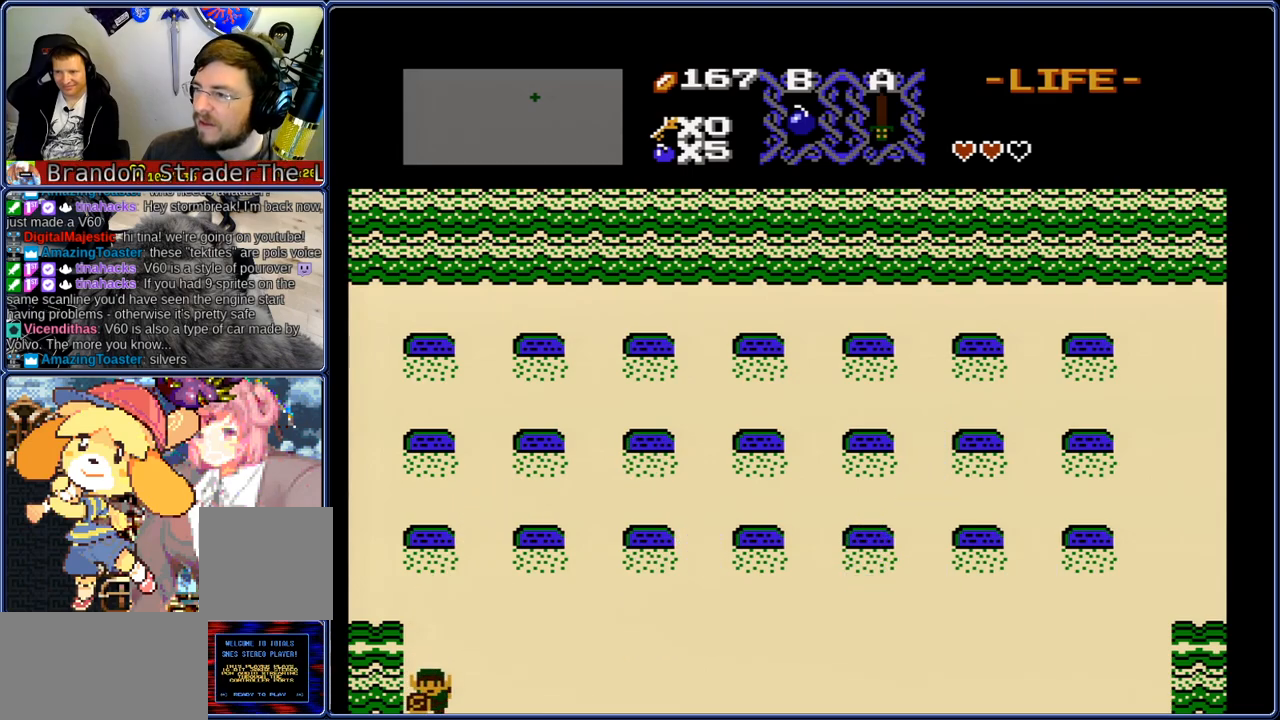
{"dt_ms": 500, "buttons": ["DPAD_DOWN"], "events": []}
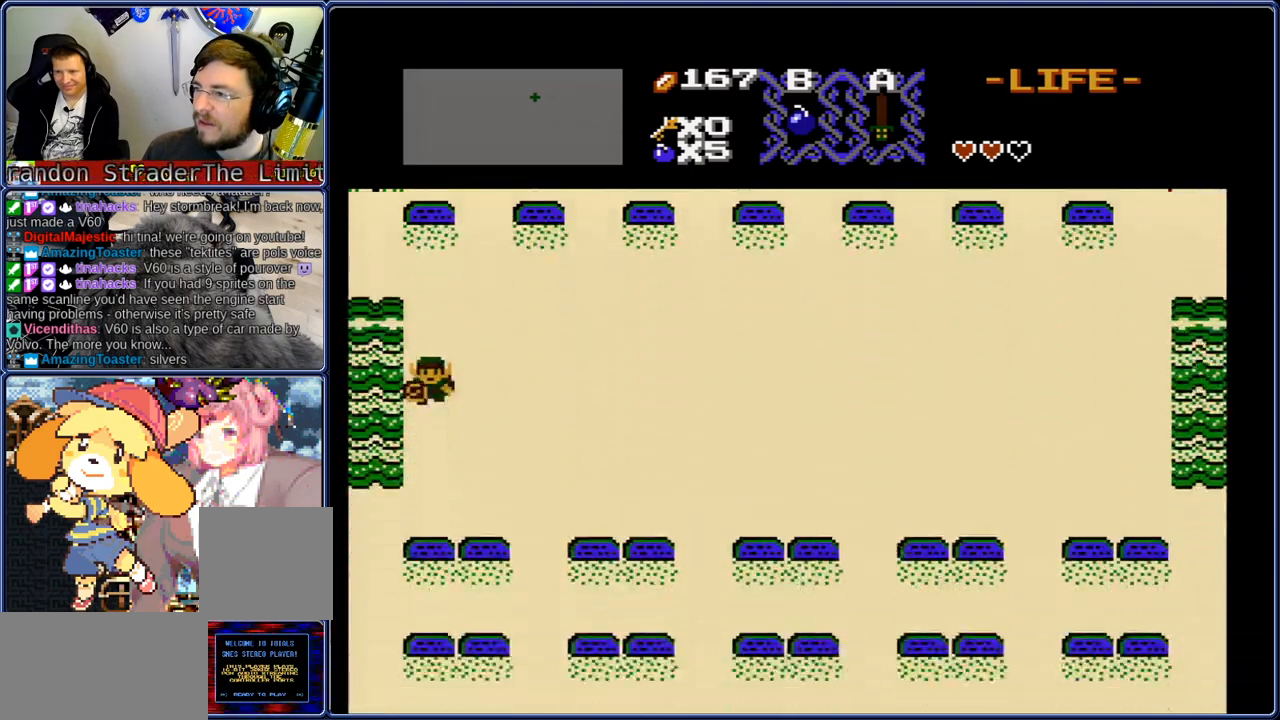
{"dt_ms": 500, "buttons": ["DPAD_DOWN"], "events": []}
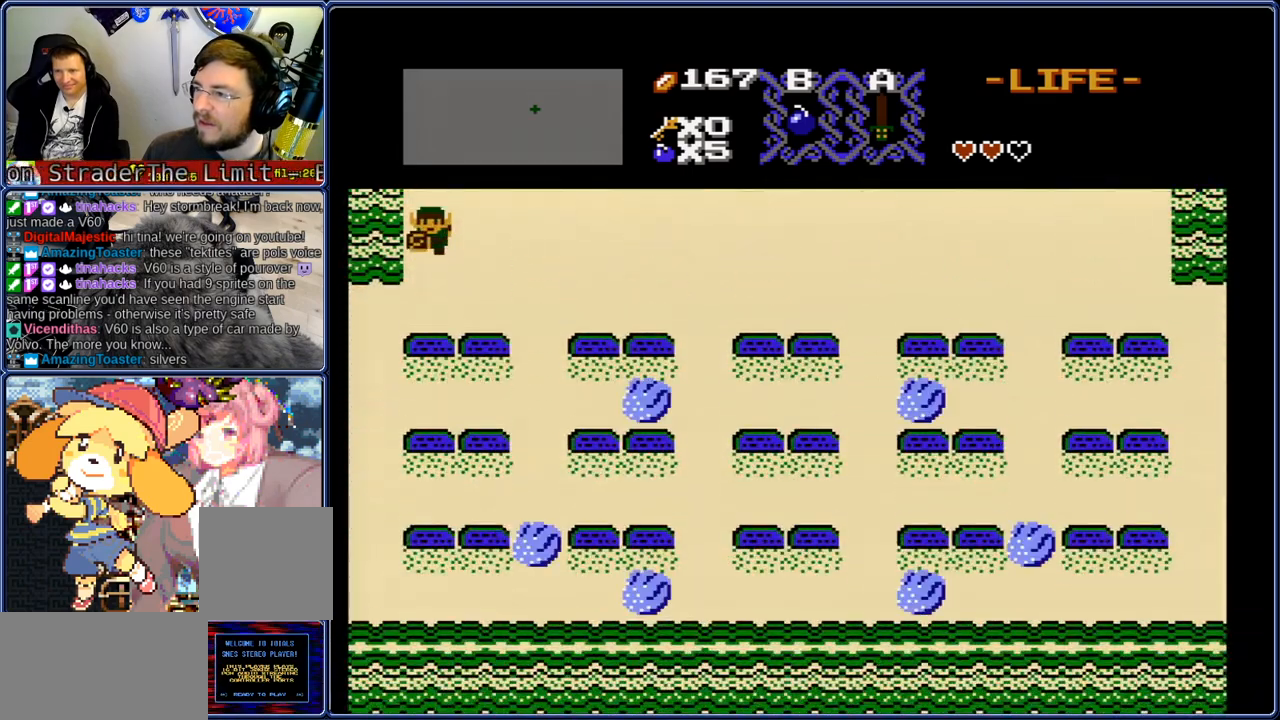
{"dt_ms": 500, "buttons": ["DPAD_LEFT"], "events": [[167, "DPAD_LEFT", "down"], [217, "DPAD_DOWN", "up"]]}
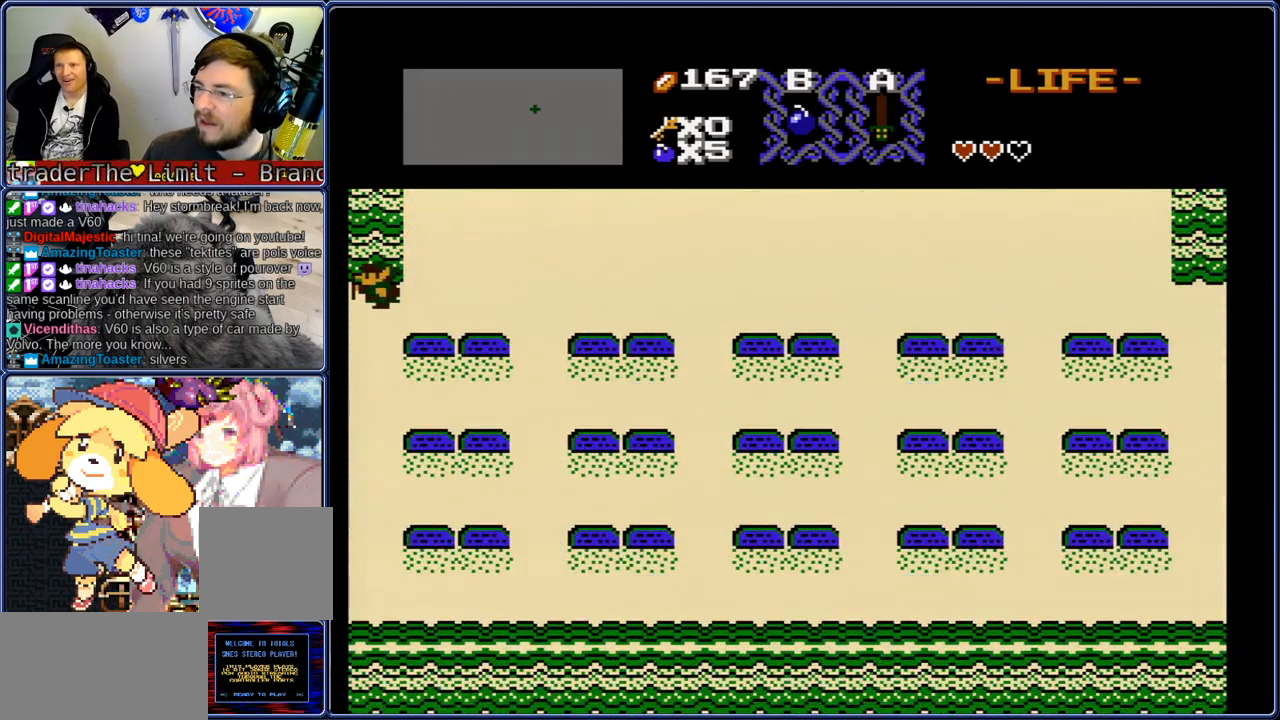
{"dt_ms": 500, "buttons": ["DPAD_LEFT"], "events": []}
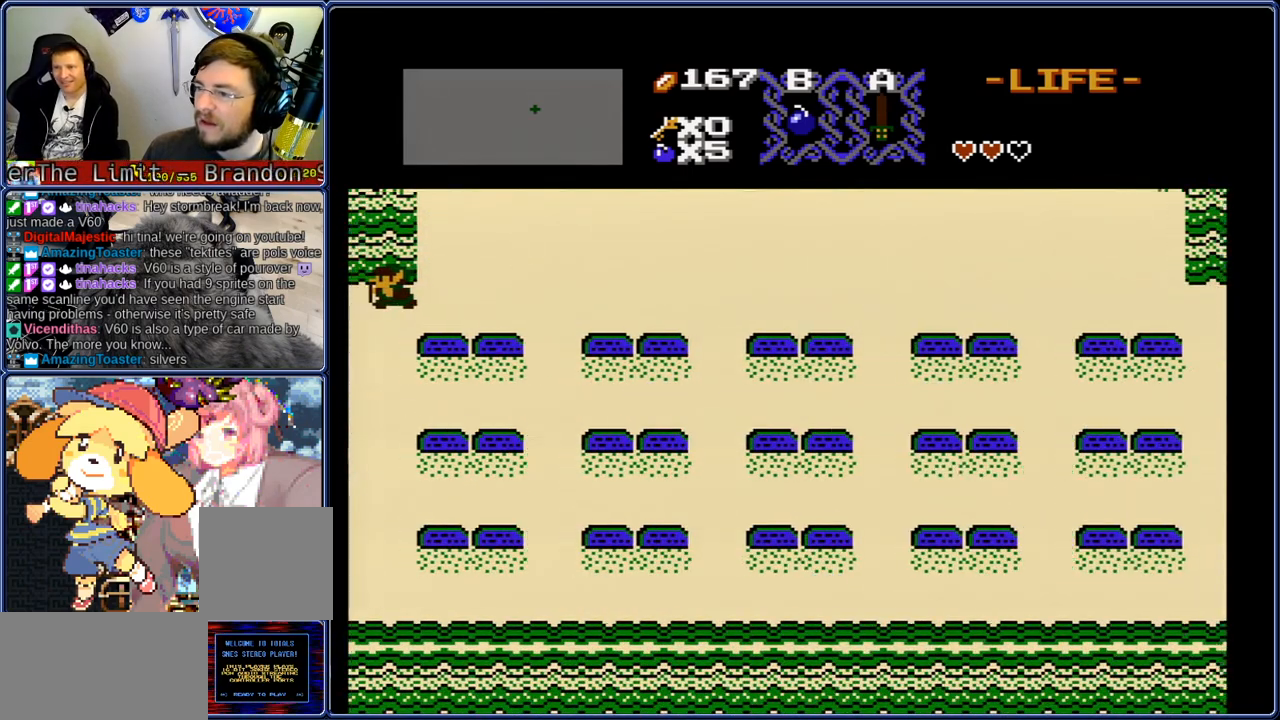
{"dt_ms": 500, "buttons": ["DPAD_LEFT"], "events": []}
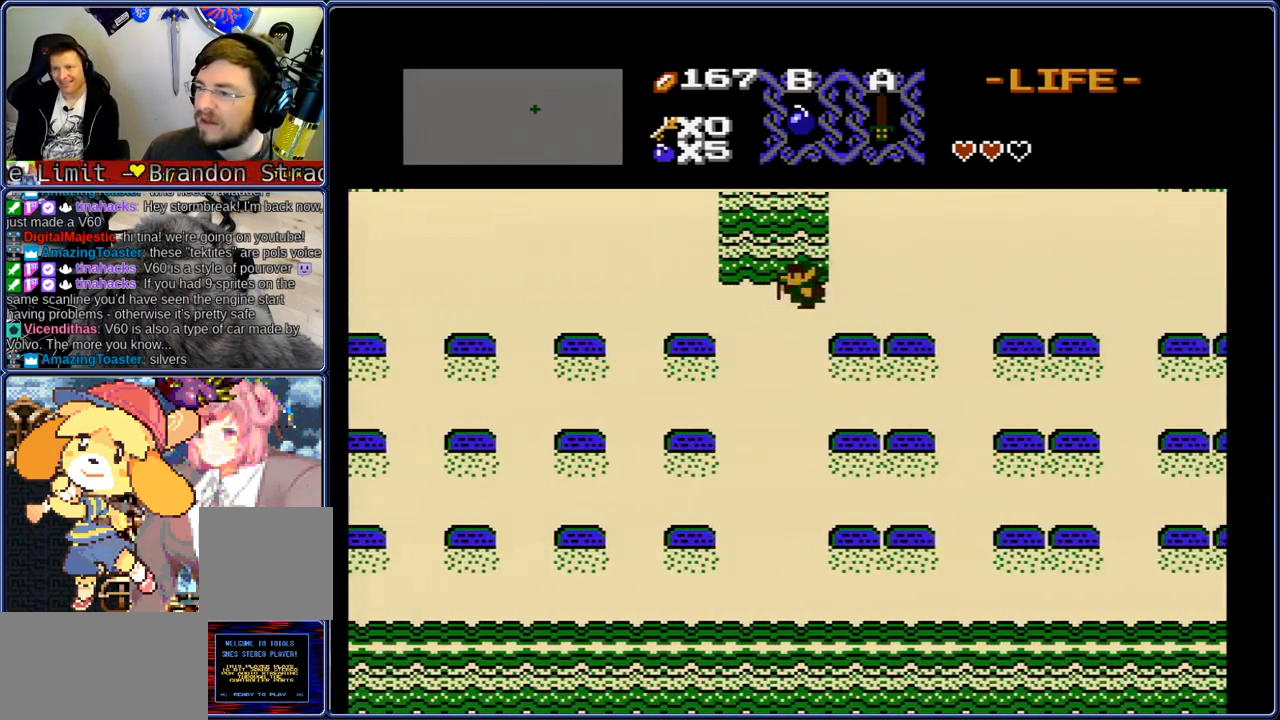
{"dt_ms": 500, "buttons": ["DPAD_LEFT"], "events": []}
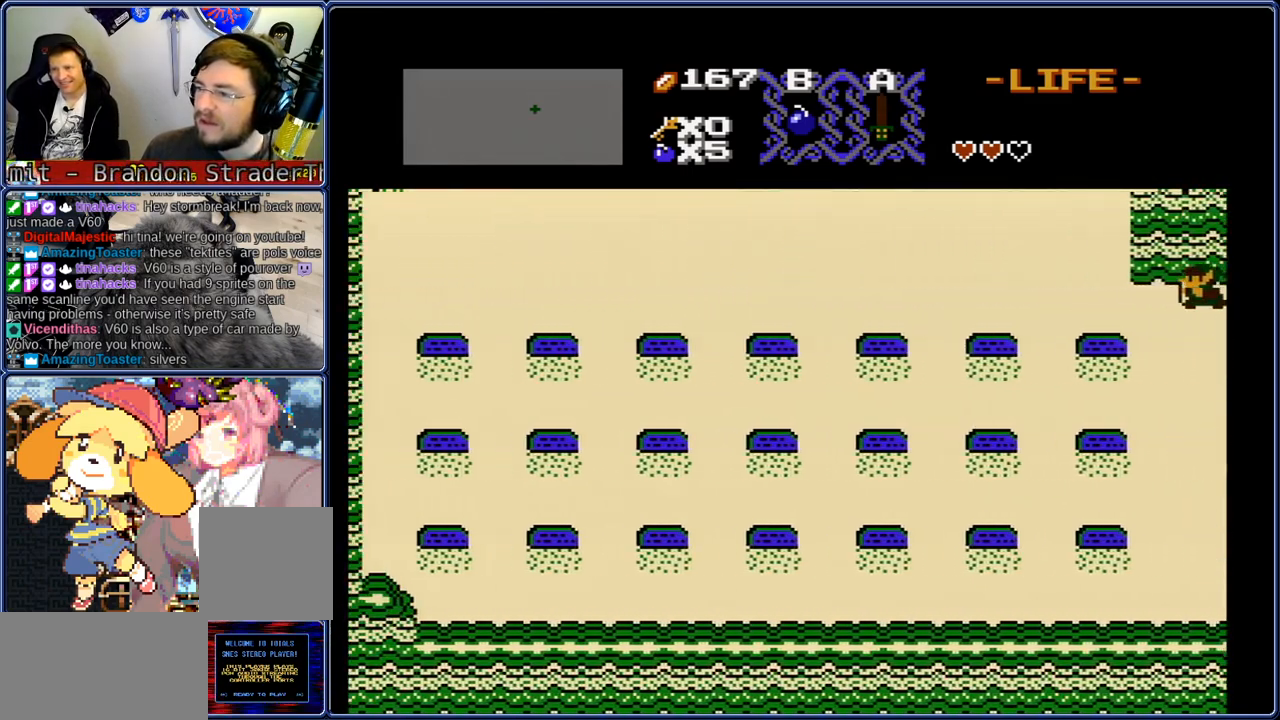
{"dt_ms": 1000, "buttons": ["DPAD_LEFT"], "events": [[350, "DPAD_RIGHT", "down"], [400, "DPAD_LEFT", "up"], [733, "DPAD_LEFT", "down"], [783, "DPAD_RIGHT", "up"]]}
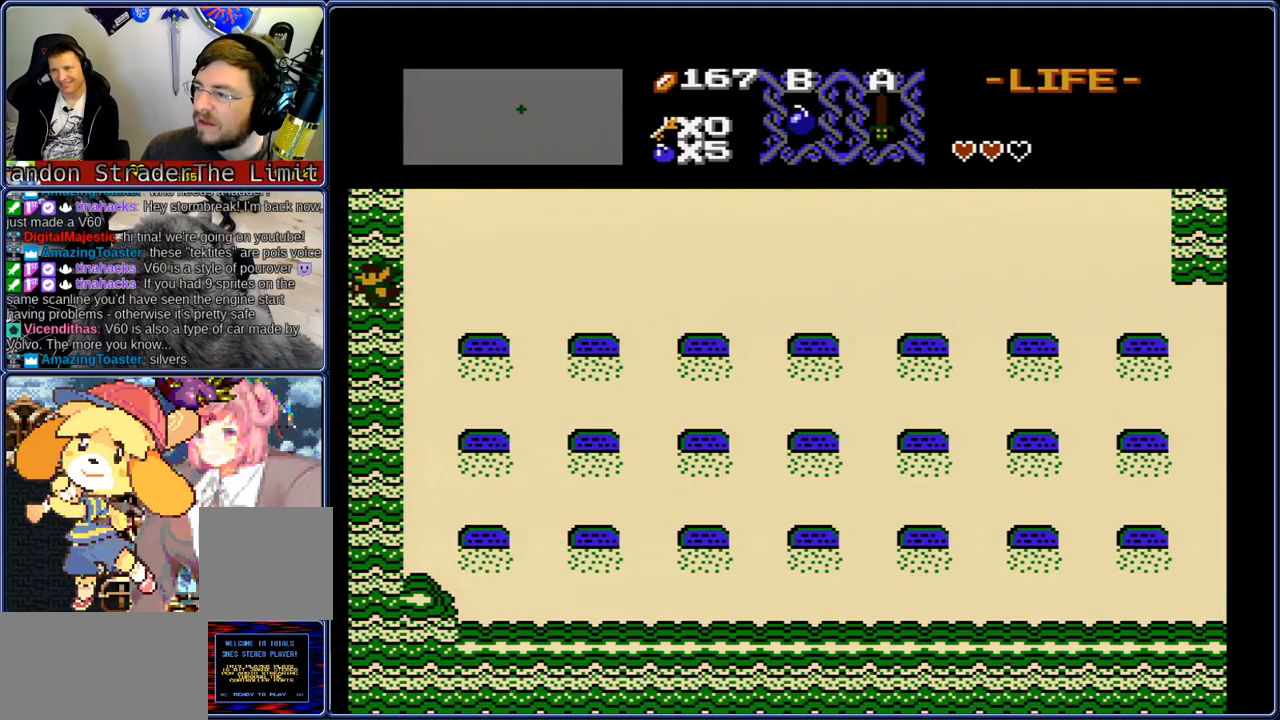
{"dt_ms": 500, "buttons": ["DPAD_LEFT"], "events": []}
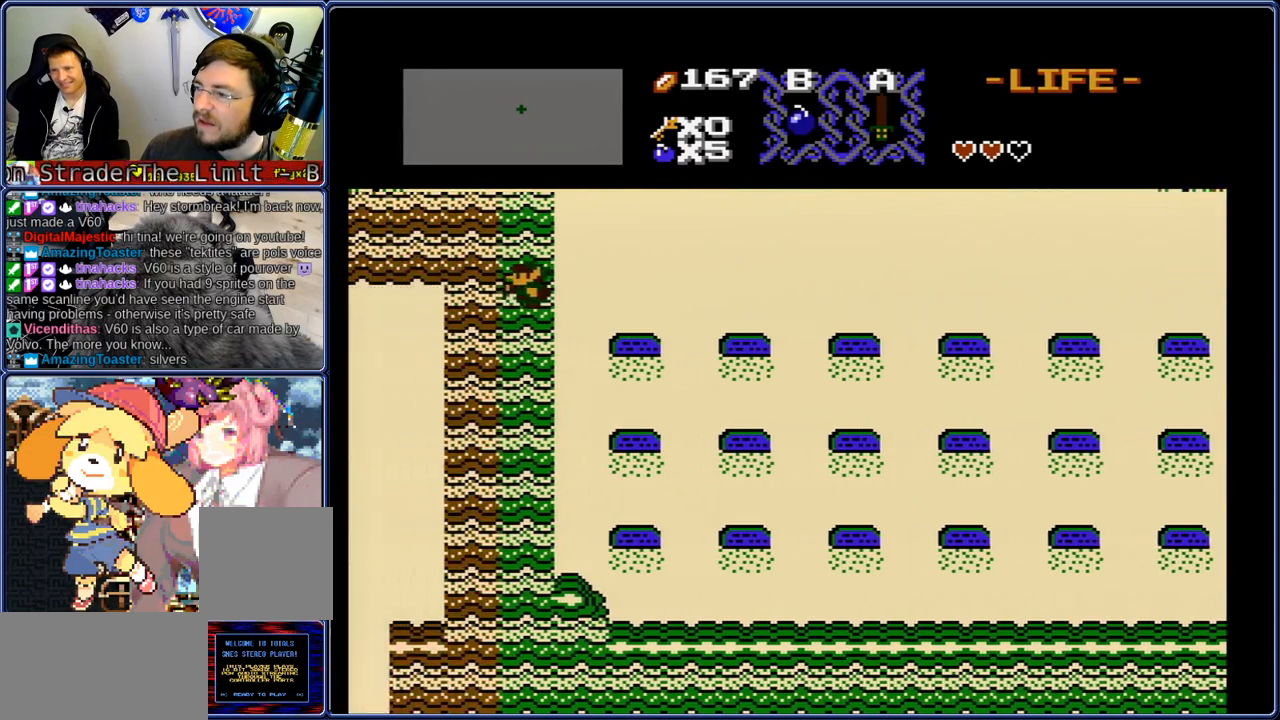
{"dt_ms": 500, "buttons": ["DPAD_LEFT"], "events": []}
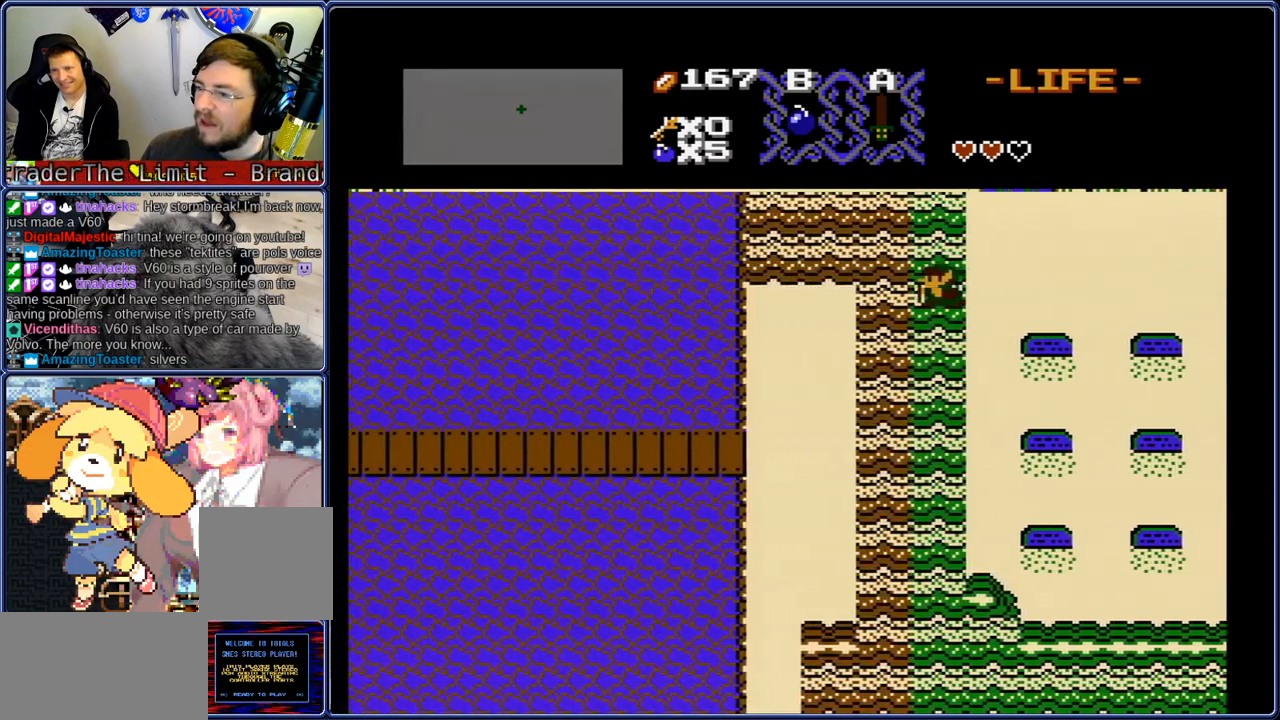
{"dt_ms": 500, "buttons": ["DPAD_LEFT"], "events": []}
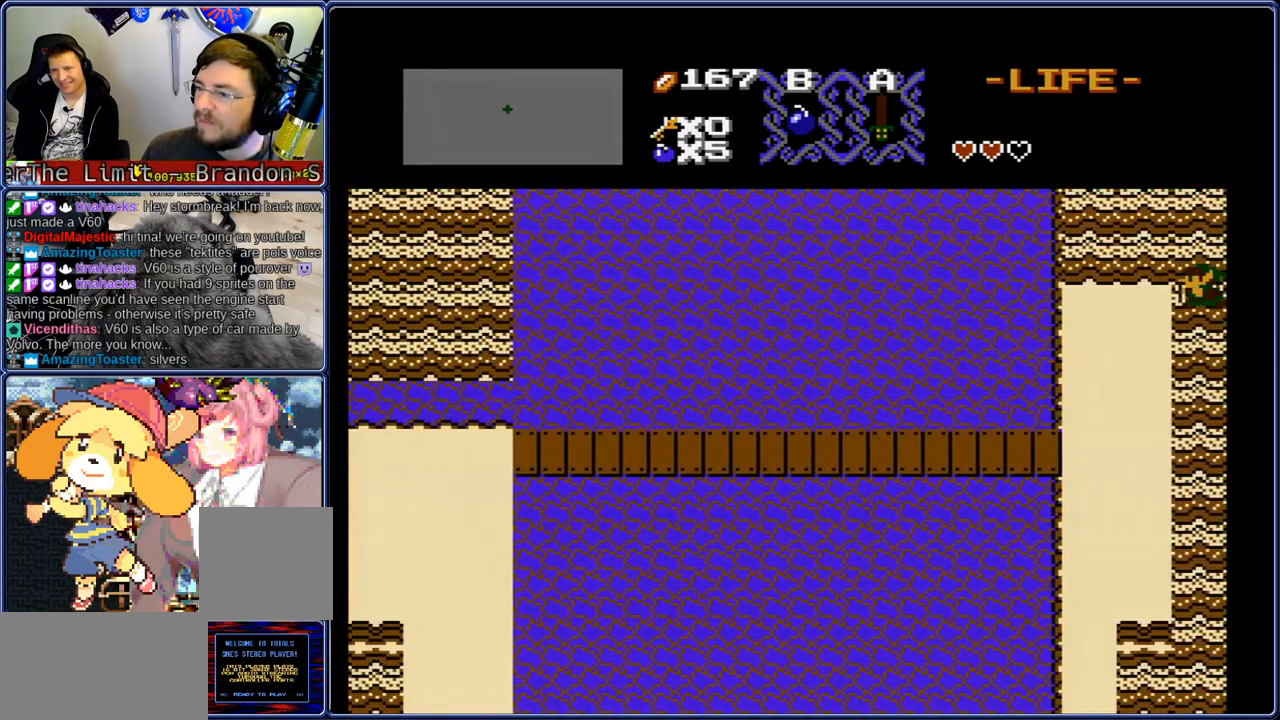
{"dt_ms": 500, "buttons": ["DPAD_LEFT"], "events": [[167, "DPAD_DOWN", "down"], [467, "DPAD_DOWN", "up"]]}
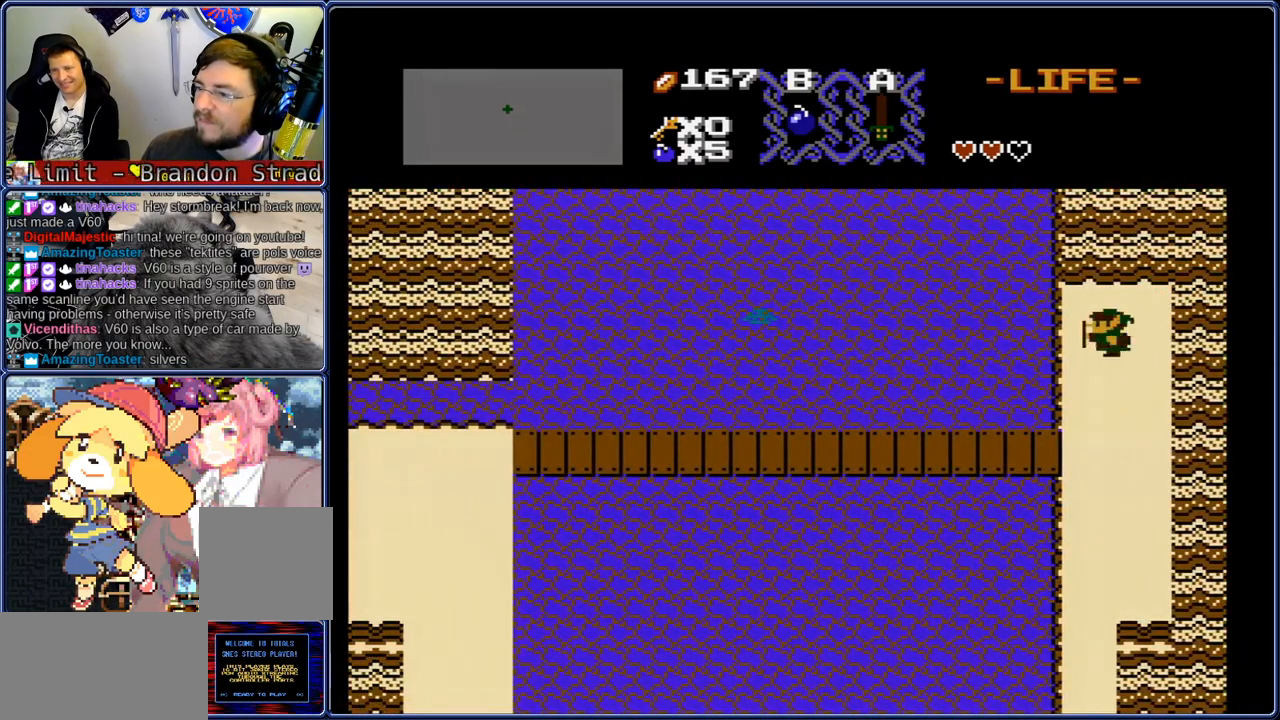
{"dt_ms": 500, "buttons": ["DPAD_LEFT"], "events": [[17, "DPAD_DOWN", "down"], [50, "DPAD_LEFT", "up"], [383, "DPAD_LEFT", "down"], [433, "DPAD_DOWN", "up"]]}
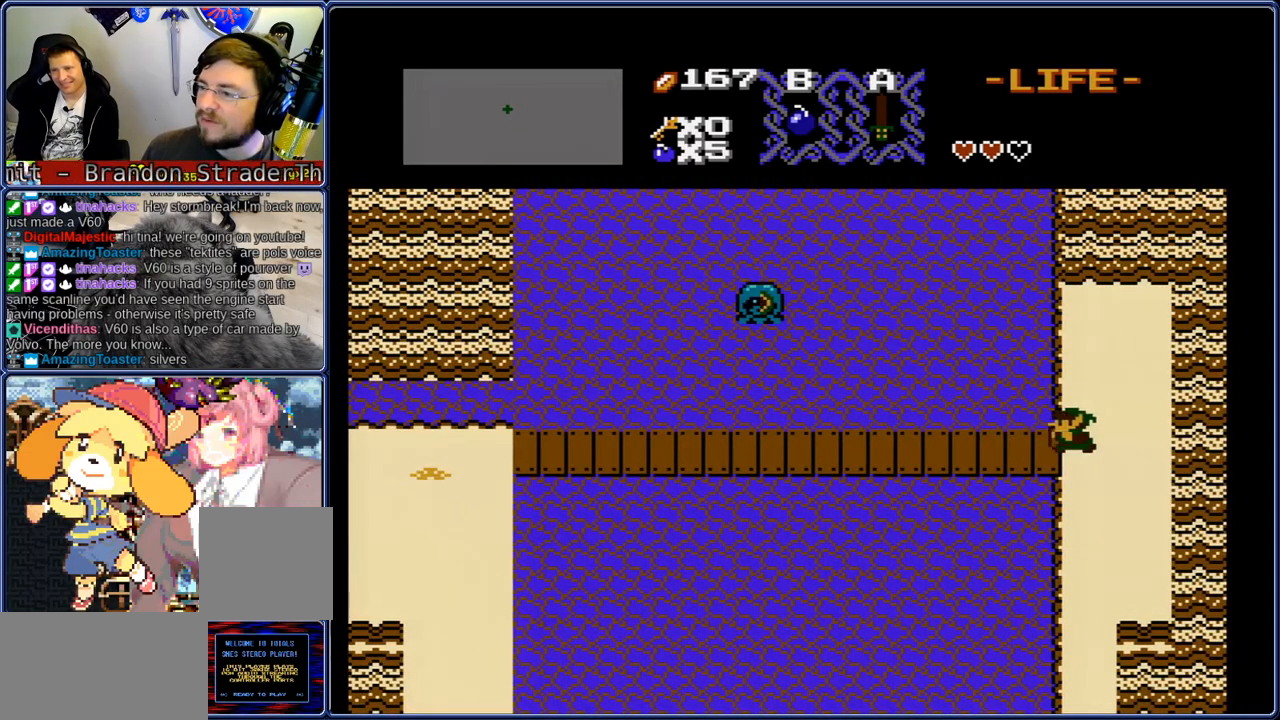
{"dt_ms": 500, "buttons": ["DPAD_LEFT"], "events": []}
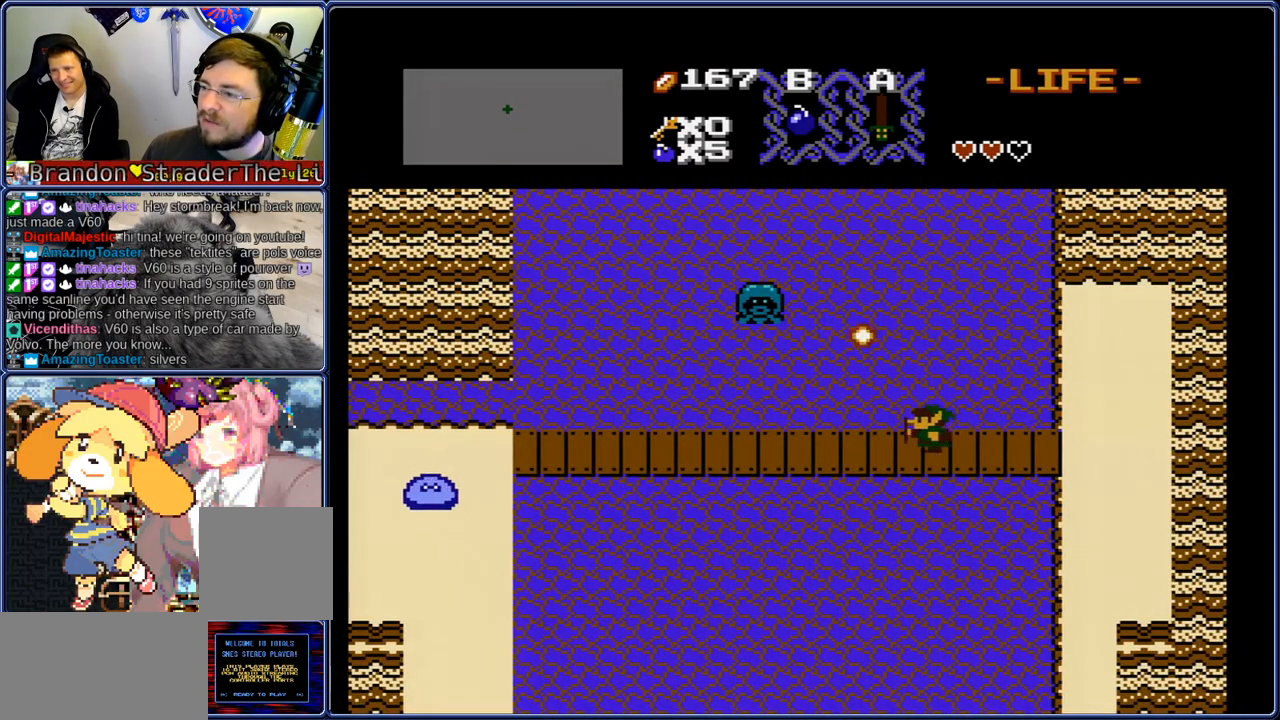
{"dt_ms": 500, "buttons": ["DPAD_LEFT"], "events": []}
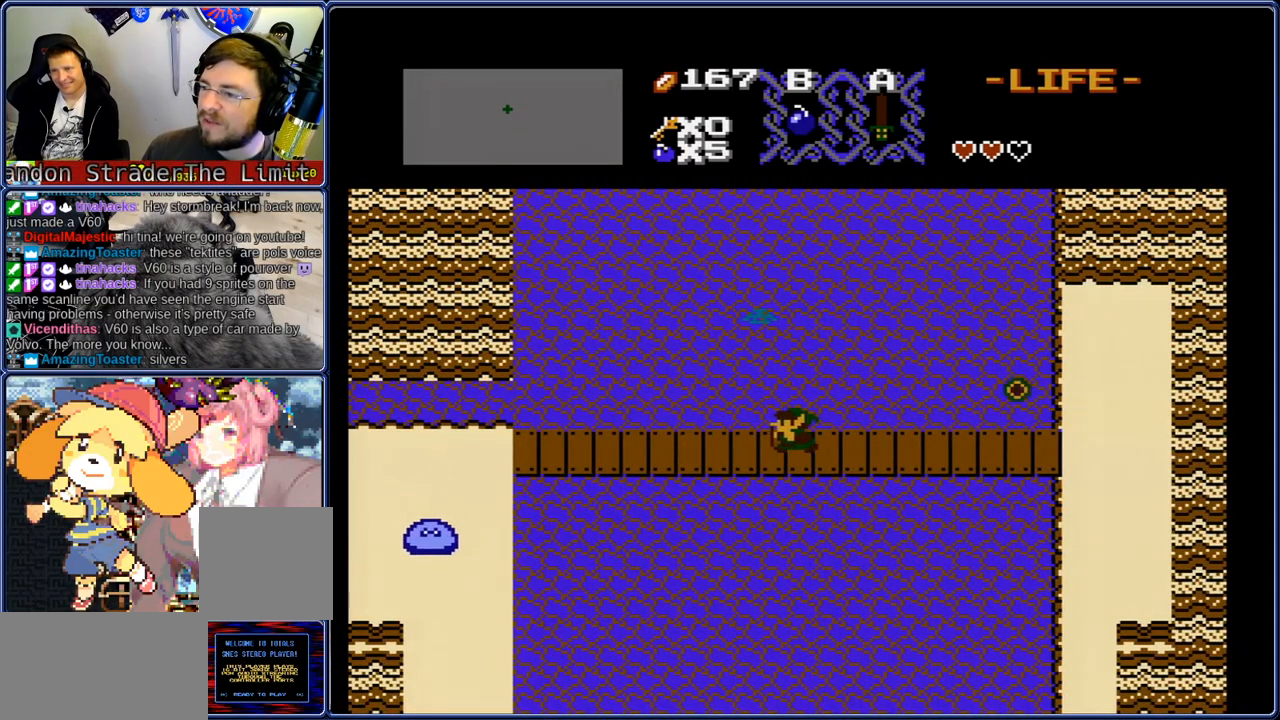
{"dt_ms": 500, "buttons": ["DPAD_LEFT"], "events": []}
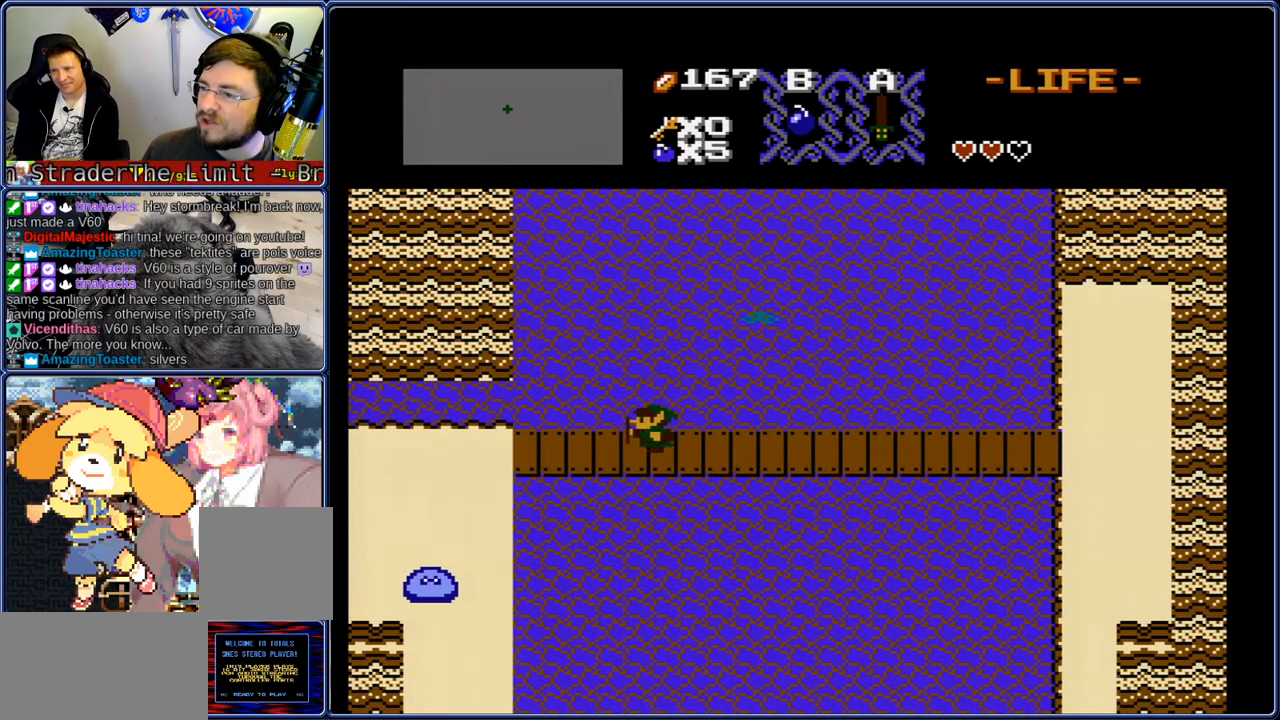
{"dt_ms": 500, "buttons": ["DPAD_LEFT"], "events": []}
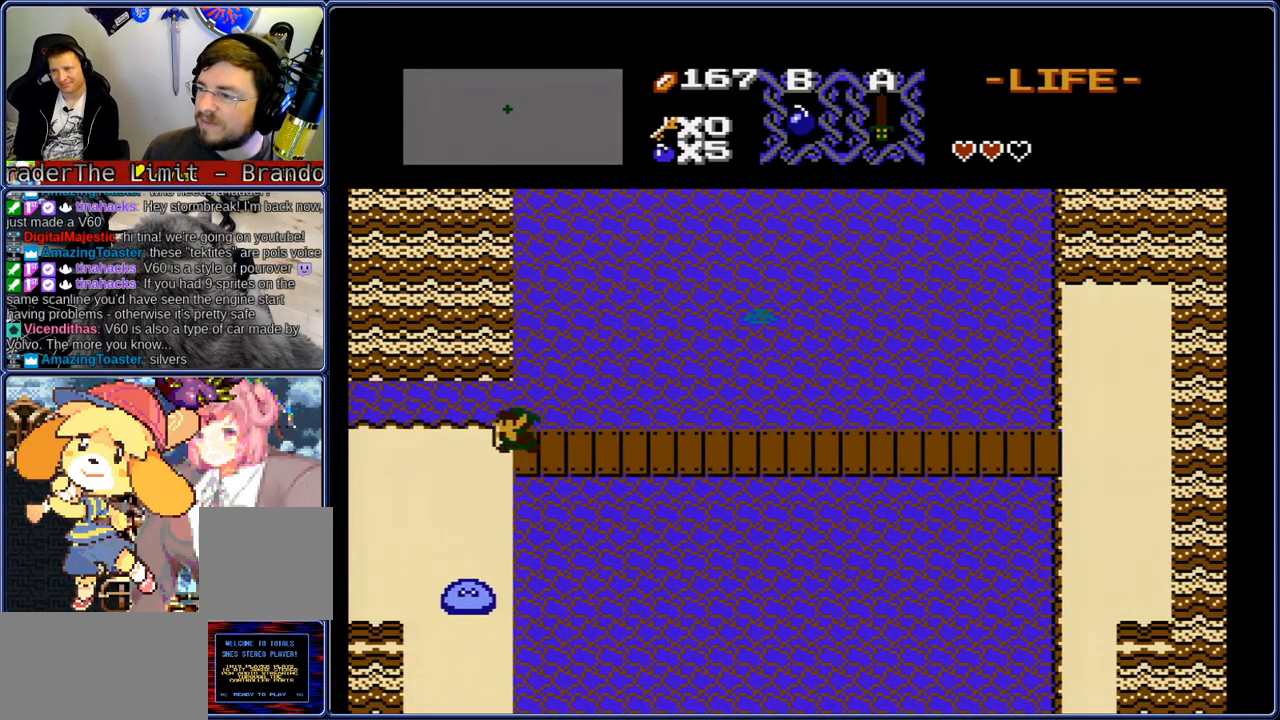
{"dt_ms": 500, "buttons": ["DPAD_LEFT"], "events": []}
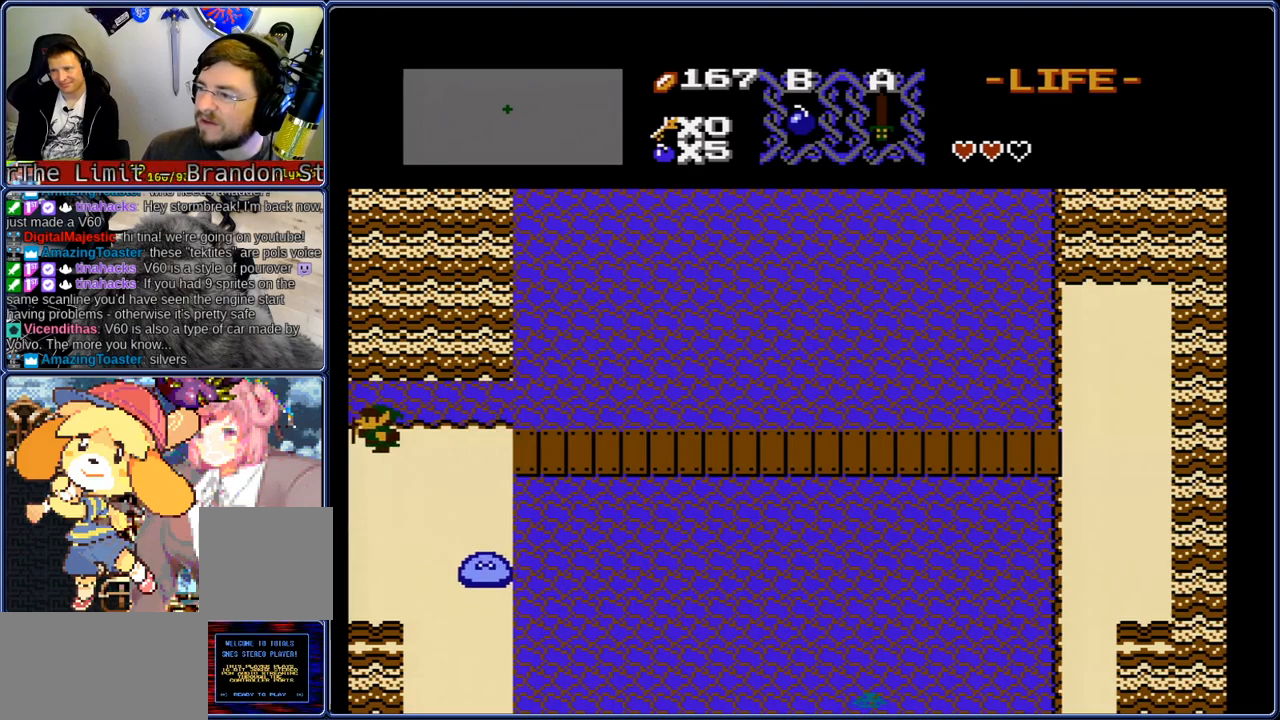
{"dt_ms": 500, "buttons": ["DPAD_LEFT"], "events": []}